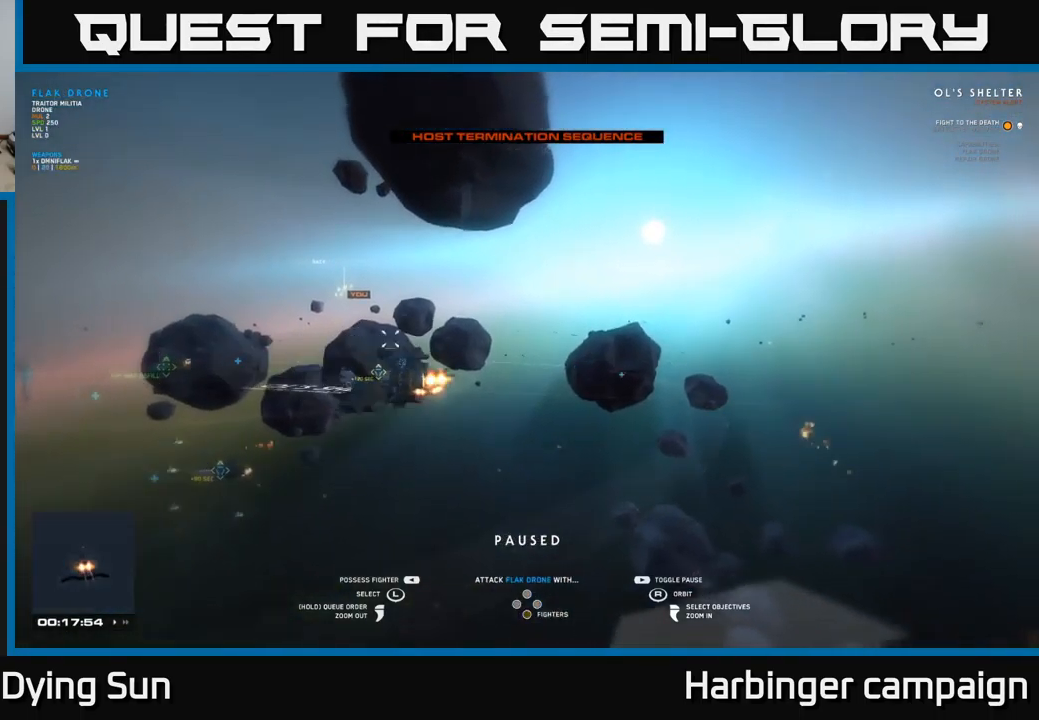
Gameplay with a controller (Xbox layout); each line is a JSON object with the inputs held at the frame after it. "events" lists button and stick changes between this image and that frame as [ms after this image, input, new state], when the widget could be followed in between.
{"buttons": [], "left_stick": "left", "right_stick": "center", "events": [[150, "left_stick", "center"], [467, "left_stick", "left"]]}
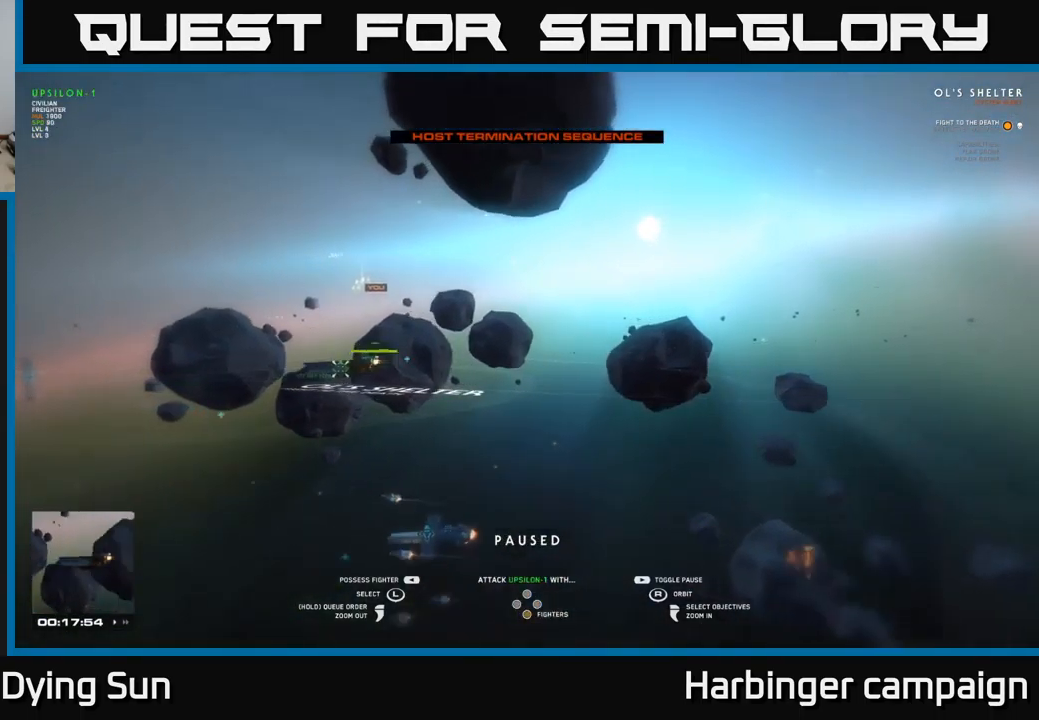
{"buttons": [], "left_stick": "center", "right_stick": "right", "events": [[117, "left_stick", "center"], [267, "right_stick", "down-right"], [400, "right_stick", "right"]]}
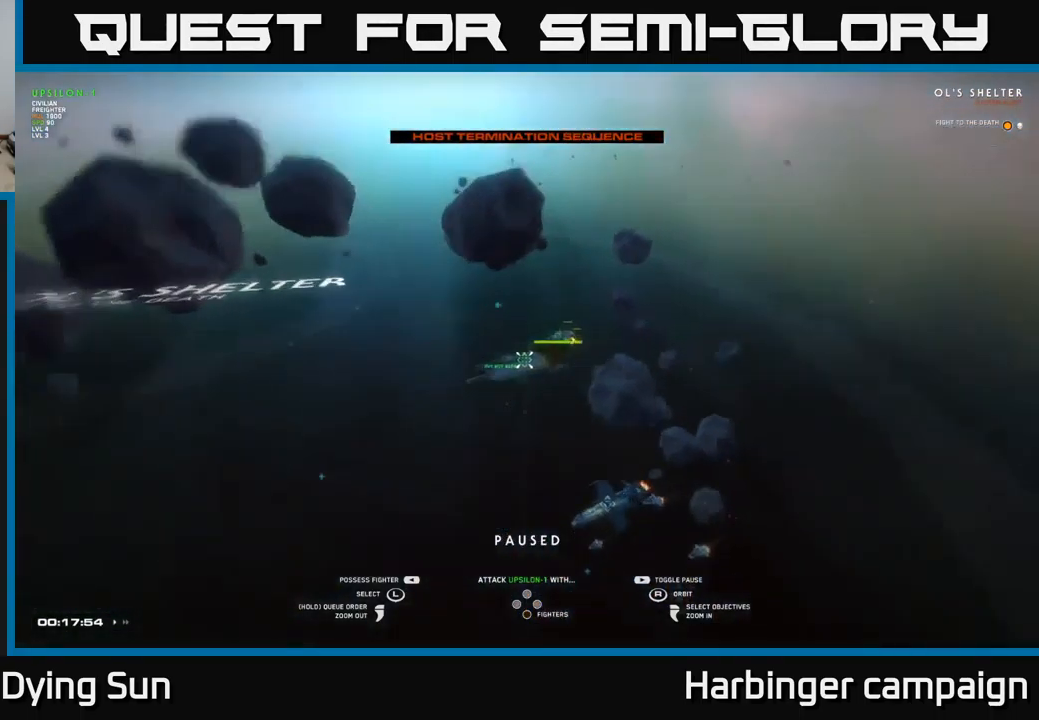
{"buttons": [], "left_stick": "center", "right_stick": "center", "events": [[100, "right_stick", "center"], [183, "left_stick", "down-right"], [367, "left_stick", "center"]]}
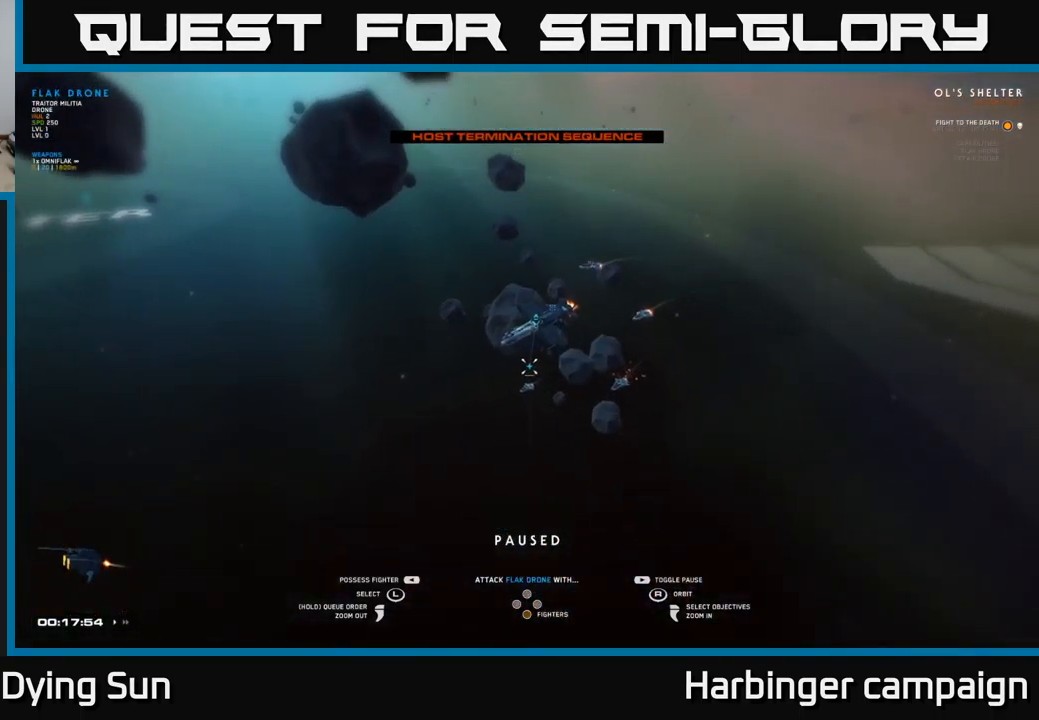
{"buttons": [], "left_stick": "center", "right_stick": "up-left", "events": [[433, "right_stick", "up-left"]]}
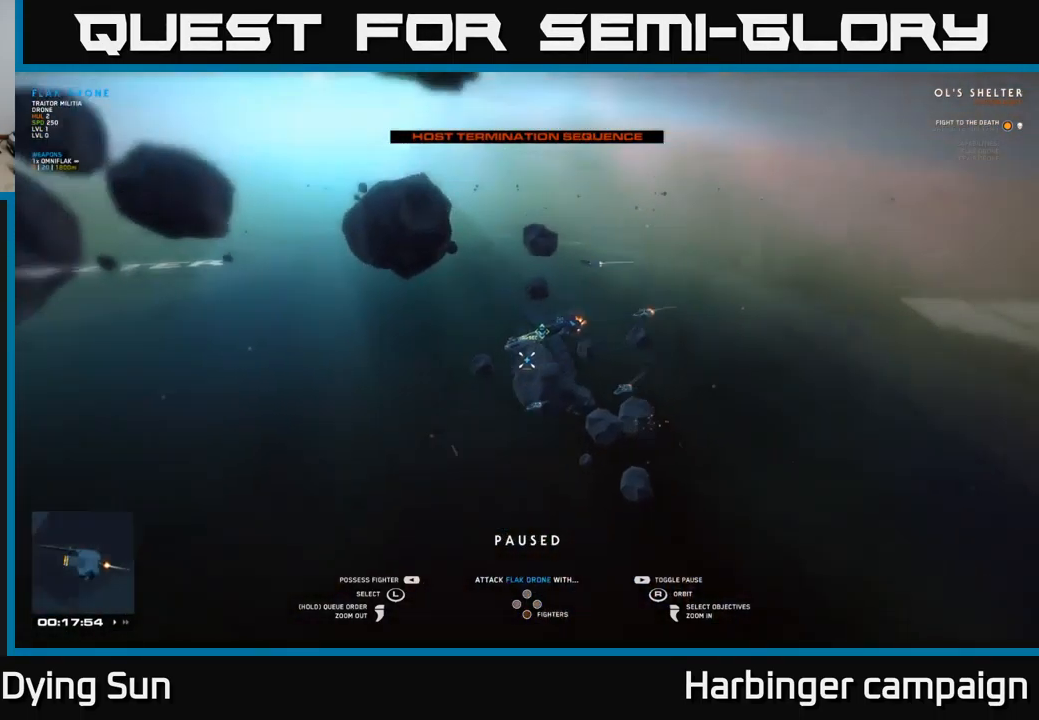
{"buttons": [], "left_stick": "center", "right_stick": "center", "events": [[100, "right_stick", "center"]]}
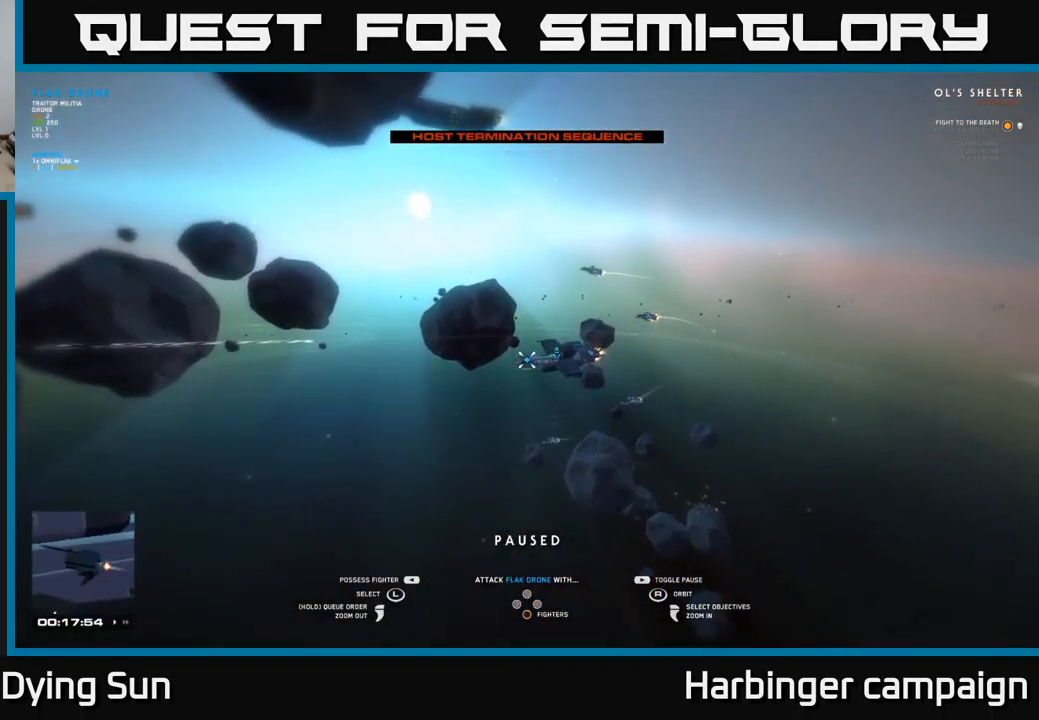
{"buttons": [], "left_stick": "center", "right_stick": "right", "events": [[83, "left_stick", "up"], [234, "left_stick", "center"], [350, "right_stick", "right"]]}
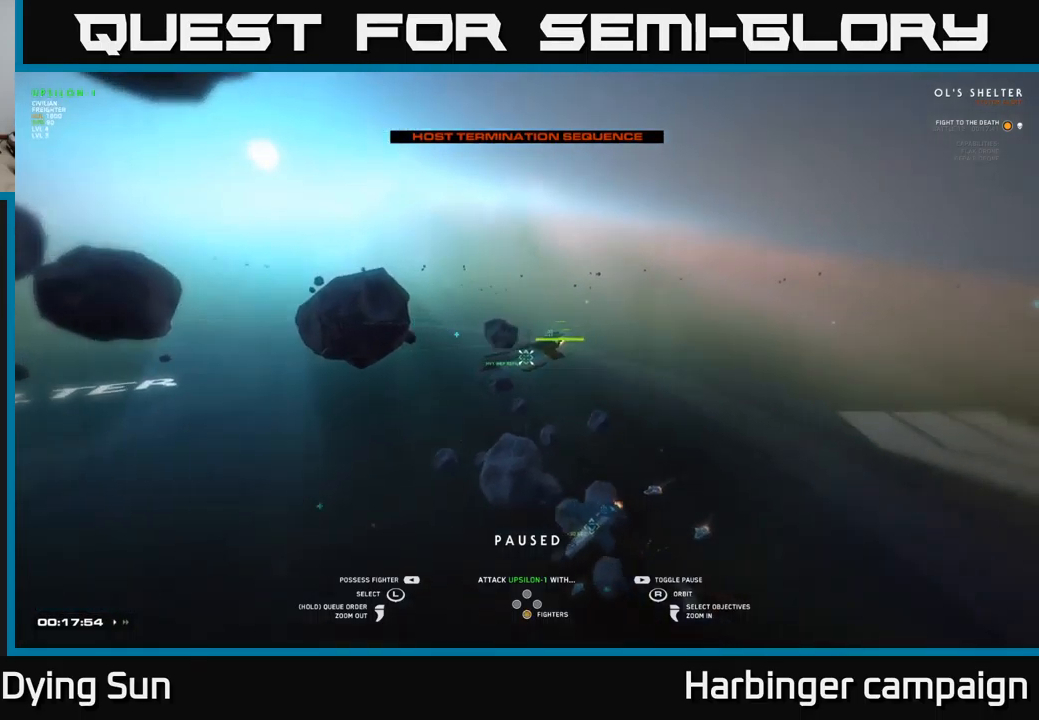
{"buttons": [], "left_stick": "center", "right_stick": "center", "events": [[167, "right_stick", "center"]]}
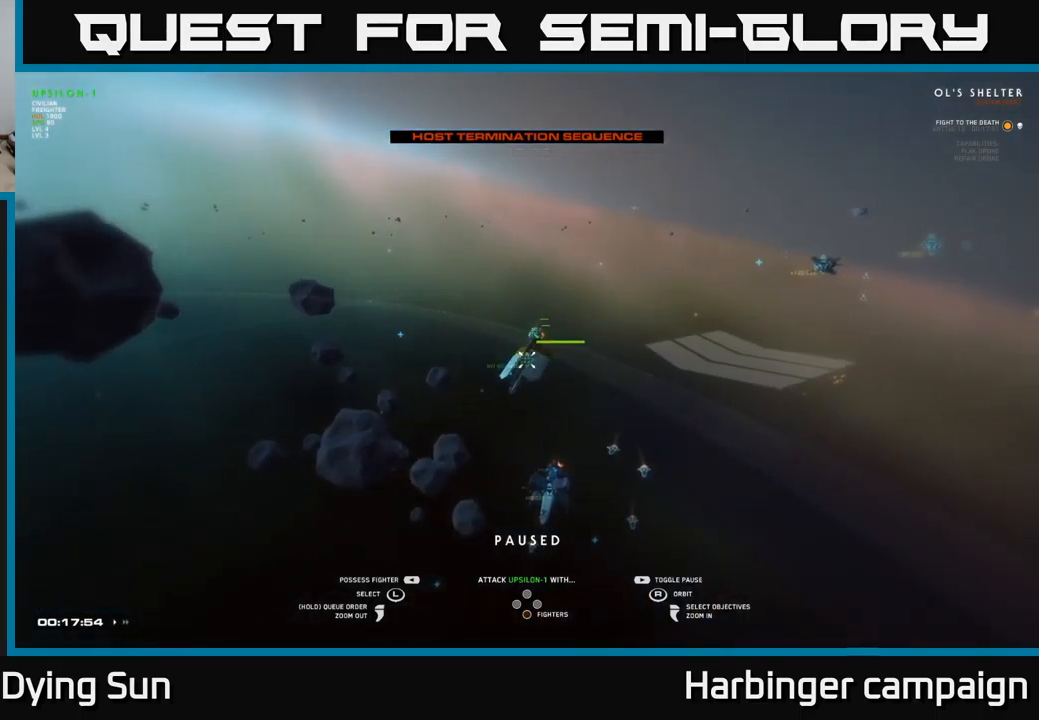
{"buttons": [], "left_stick": "center", "right_stick": "right", "events": [[467, "right_stick", "right"]]}
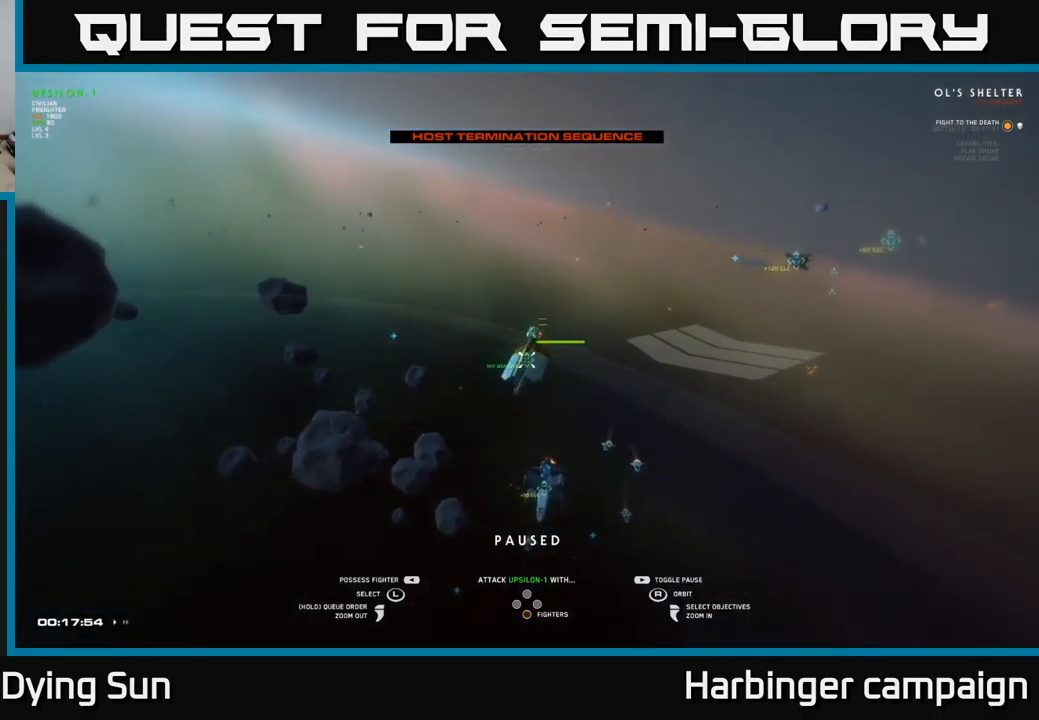
{"buttons": [], "left_stick": "center", "right_stick": "center", "events": [[317, "right_stick", "center"]]}
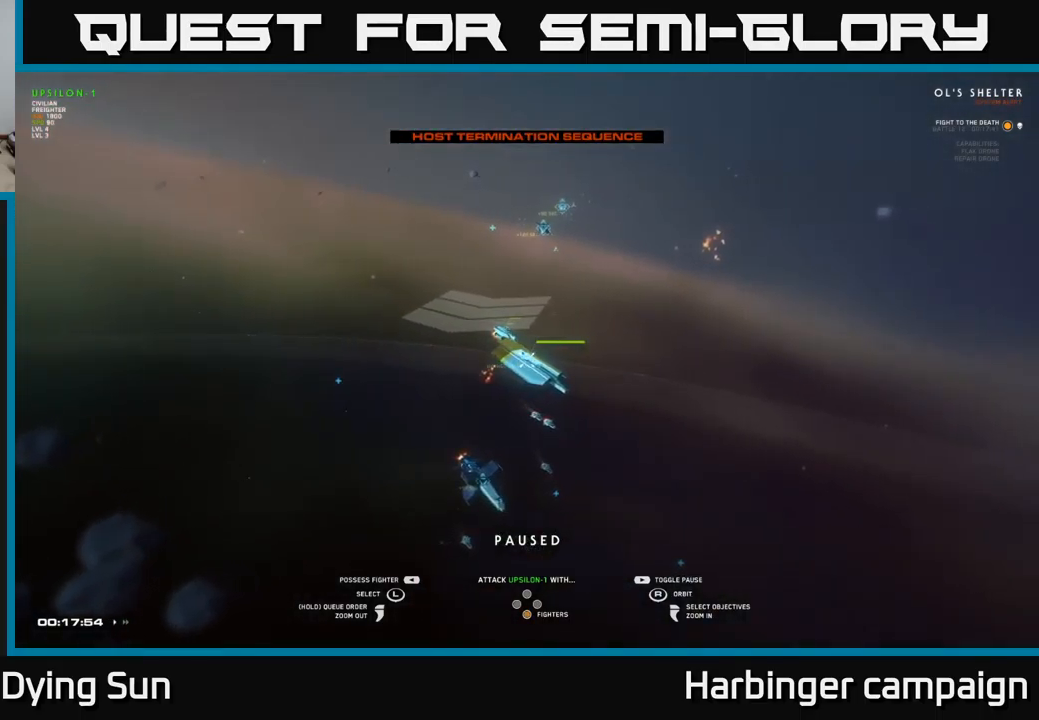
{"buttons": [], "left_stick": "center", "right_stick": "left", "events": [[317, "right_stick", "left"]]}
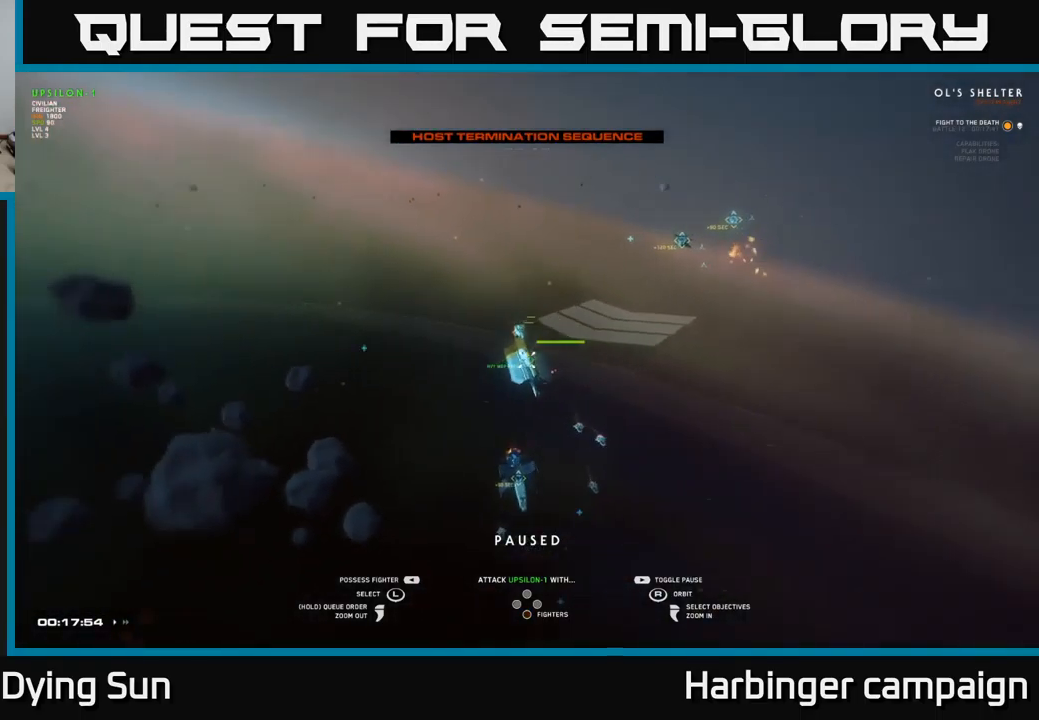
{"buttons": [], "left_stick": "center", "right_stick": "center", "events": [[317, "right_stick", "center"]]}
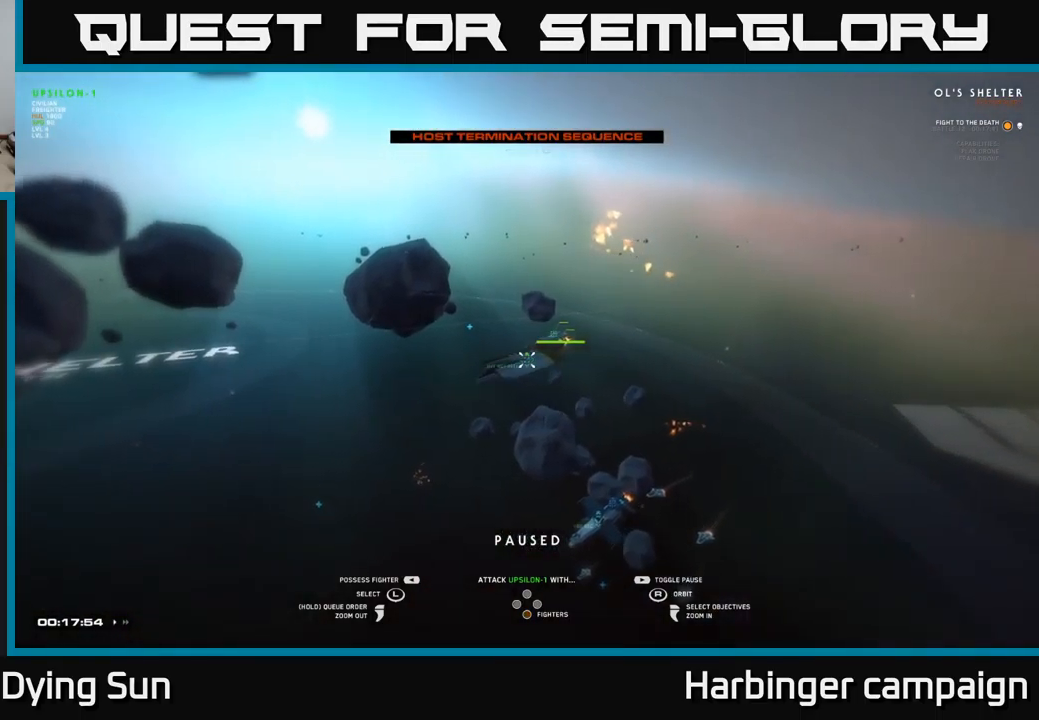
{"buttons": [], "left_stick": "center", "right_stick": "center", "events": [[217, "left_stick", "down-right"], [400, "left_stick", "center"]]}
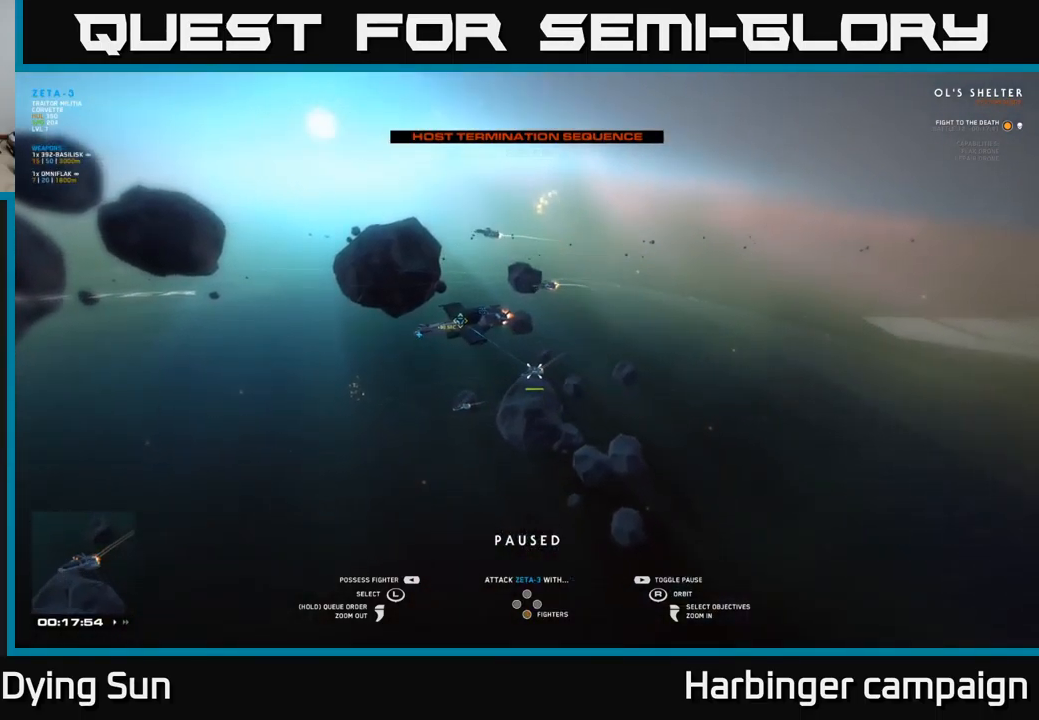
{"buttons": [], "left_stick": "up", "right_stick": "center", "events": [[134, "right_stick", "up-left"], [334, "right_stick", "center"], [384, "left_stick", "up"]]}
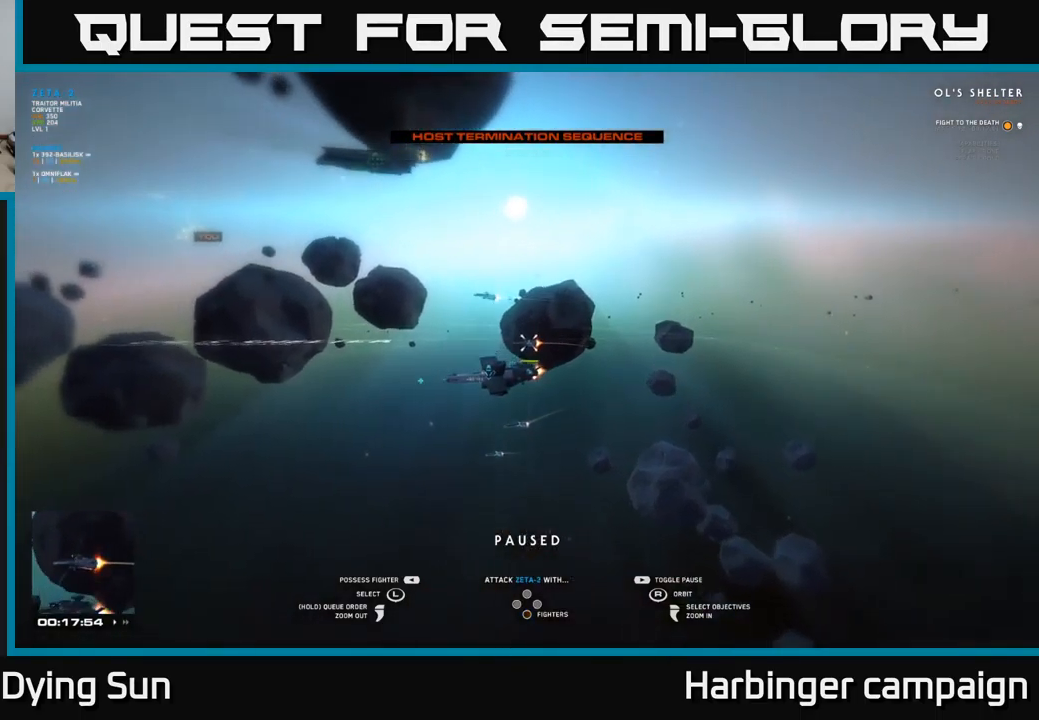
{"buttons": [], "left_stick": "center", "right_stick": "center", "events": [[17, "left_stick", "center"], [334, "left_stick", "right"], [484, "left_stick", "center"]]}
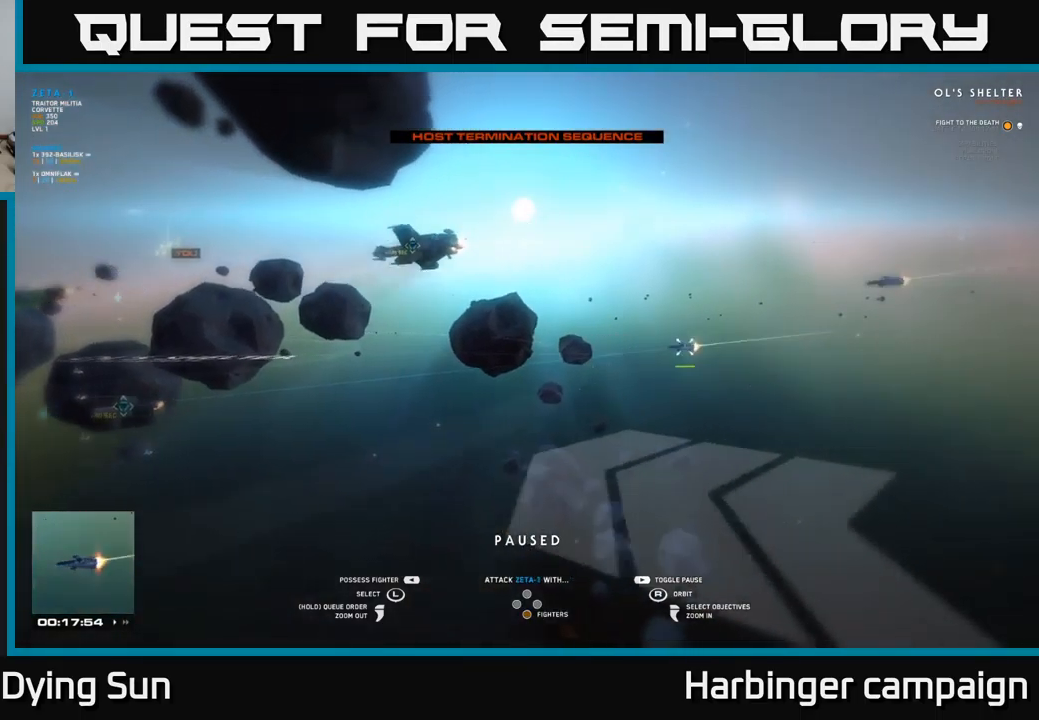
{"buttons": [], "left_stick": "center", "right_stick": "center", "events": [[200, "right_stick", "down-left"], [234, "left_stick", "left"], [384, "left_stick", "center"], [384, "right_stick", "center"]]}
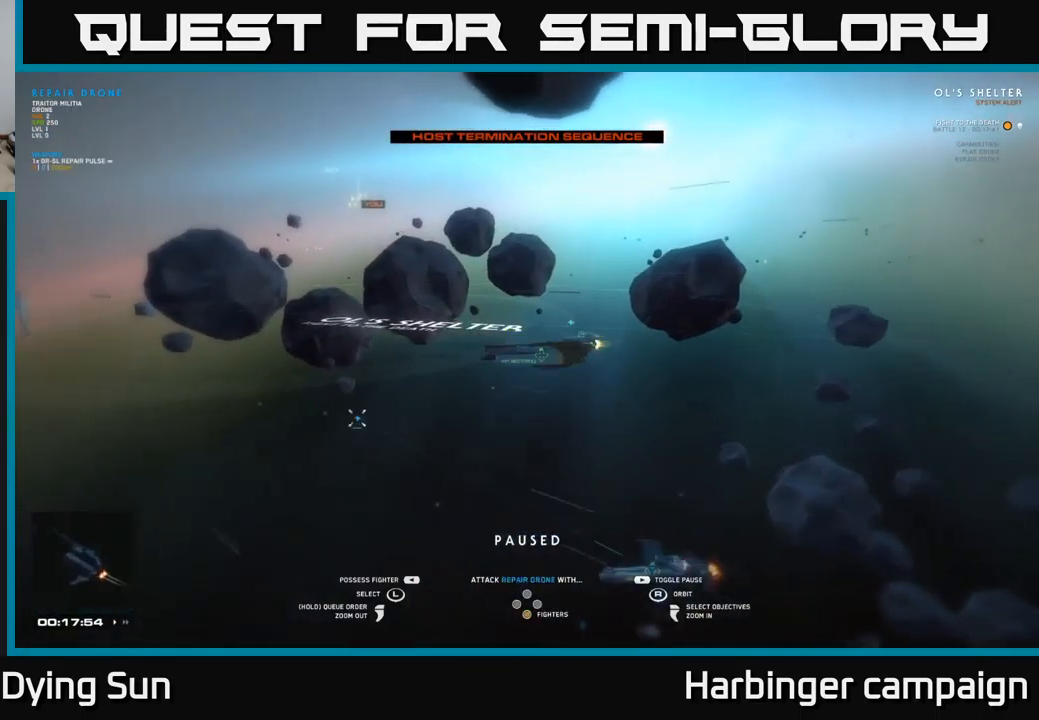
{"buttons": [], "left_stick": "down-right", "right_stick": "right", "events": [[34, "left_stick", "left"], [134, "left_stick", "center"], [351, "right_stick", "right"], [451, "left_stick", "down-right"]]}
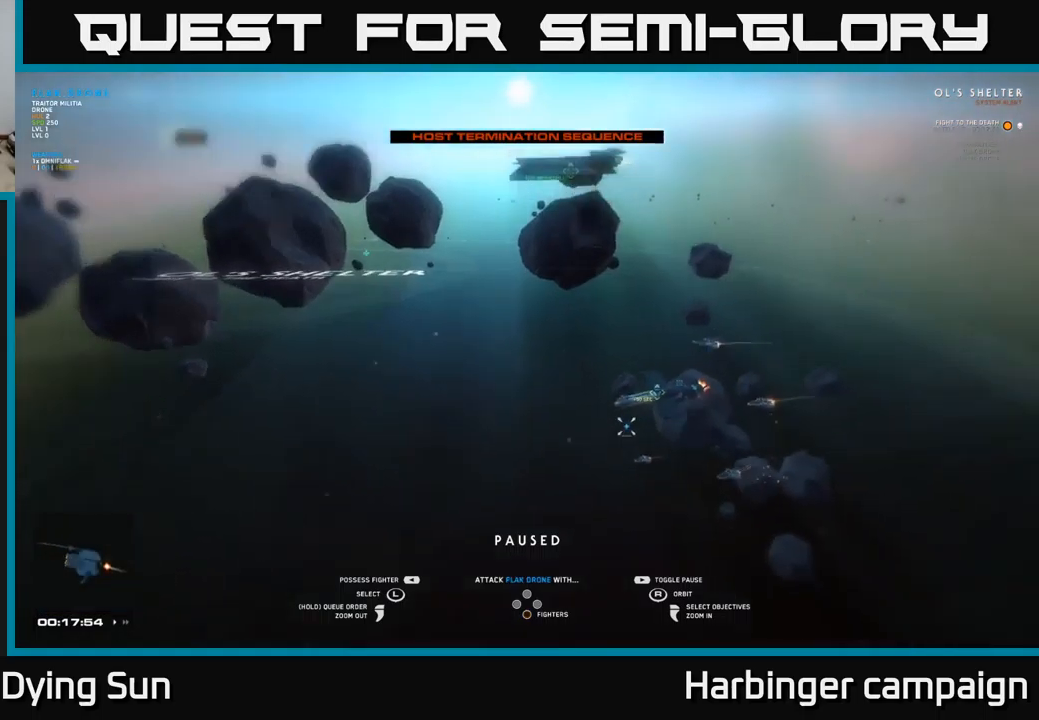
{"buttons": [], "left_stick": "center", "right_stick": "center", "events": [[50, "right_stick", "center"], [117, "left_stick", "center"]]}
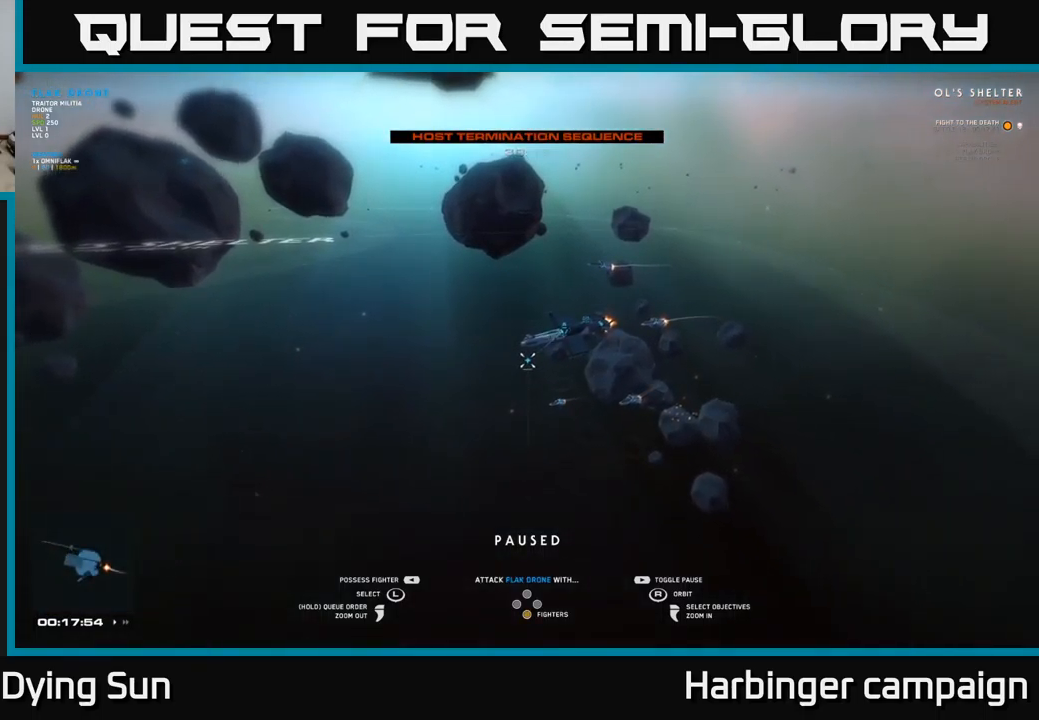
{"buttons": [], "left_stick": "center", "right_stick": "center", "events": [[167, "left_stick", "up-right"], [283, "left_stick", "center"]]}
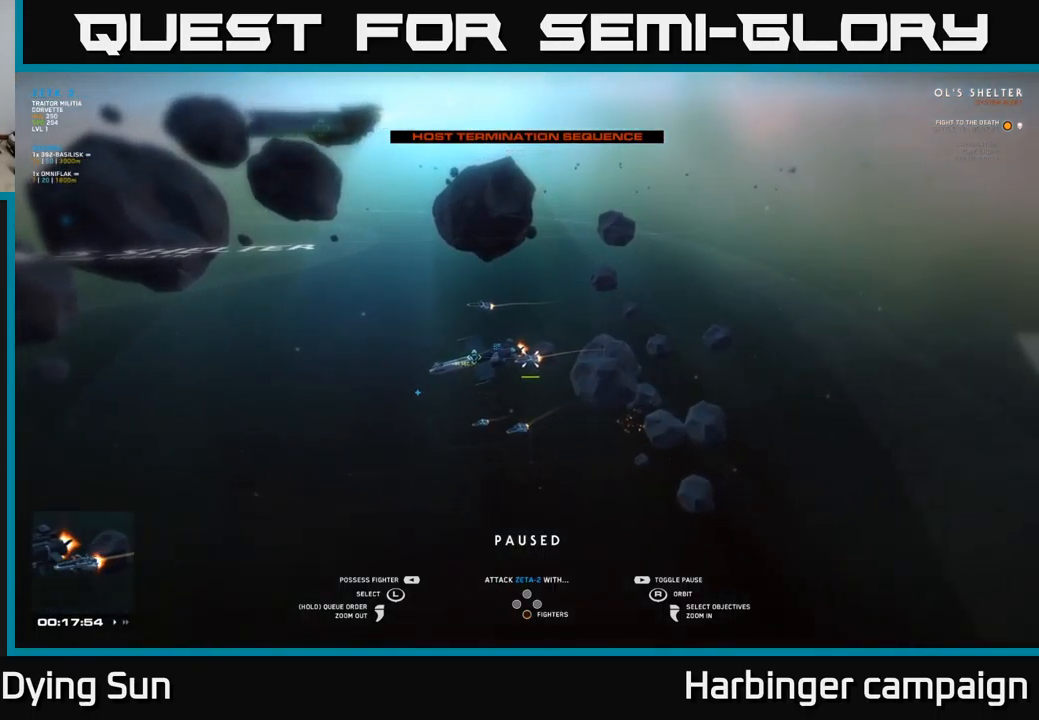
{"buttons": [], "left_stick": "center", "right_stick": "center", "events": [[250, "right_stick", "left"], [350, "SELECT", "down"], [367, "right_stick", "center"], [467, "SELECT", "up"]]}
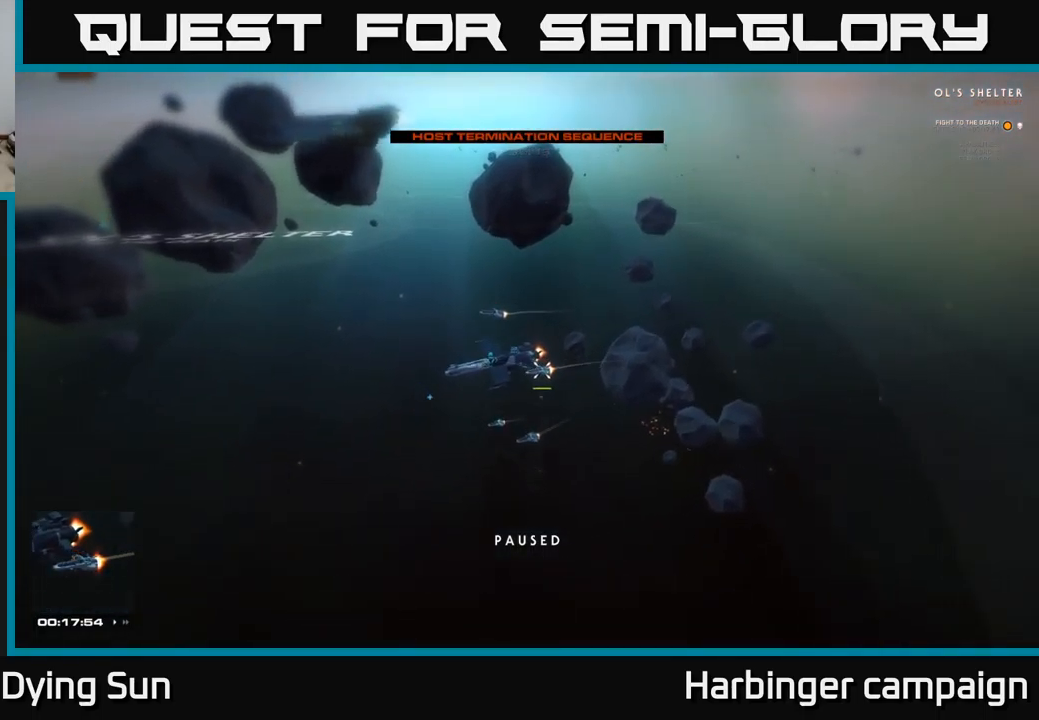
{"buttons": [], "left_stick": "center", "right_stick": "right", "events": [[483, "right_stick", "right"]]}
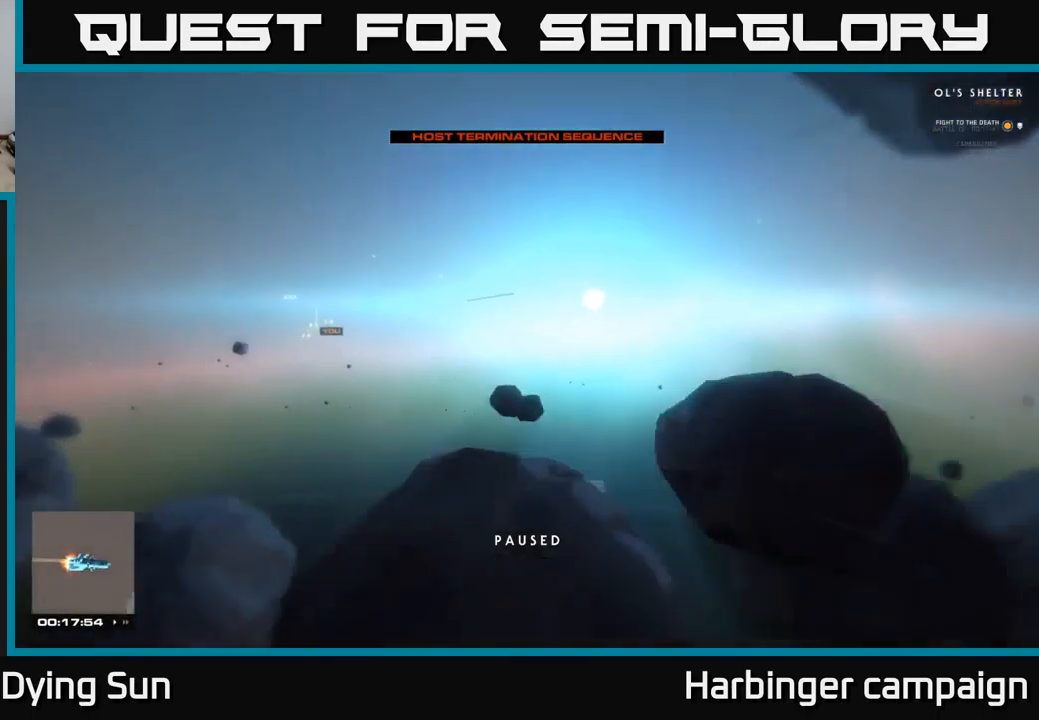
{"buttons": ["L1"], "left_stick": "center", "right_stick": "down-right", "events": [[67, "right_stick", "down-right"], [450, "L1", "down"]]}
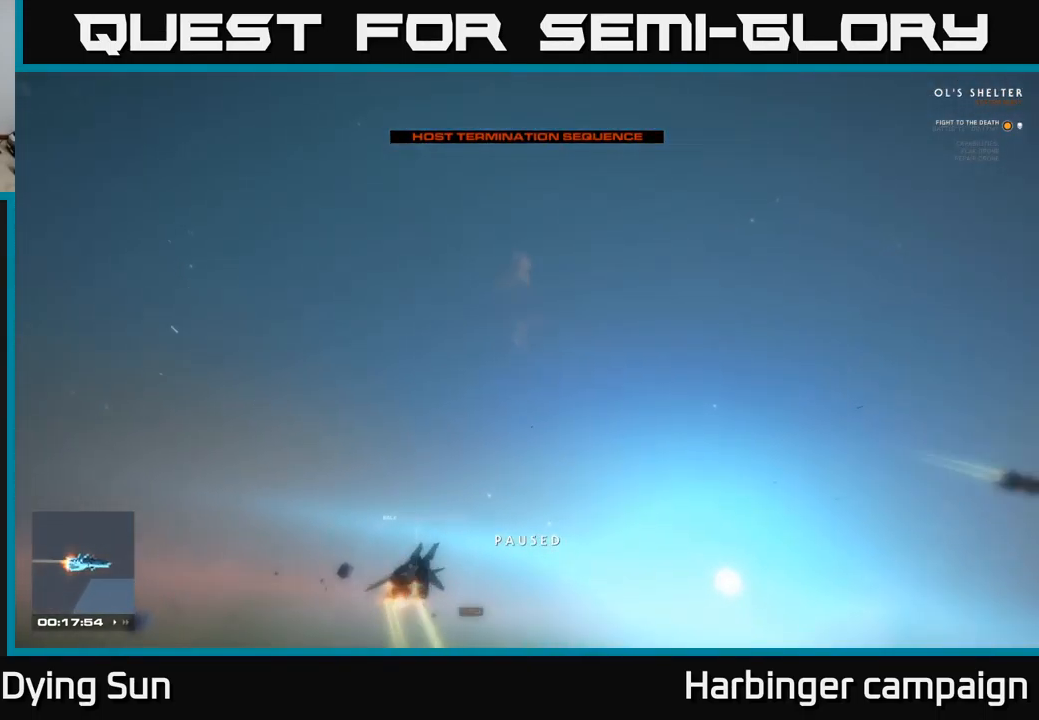
{"buttons": ["L1"], "left_stick": "center", "right_stick": "down", "events": [[300, "right_stick", "down"]]}
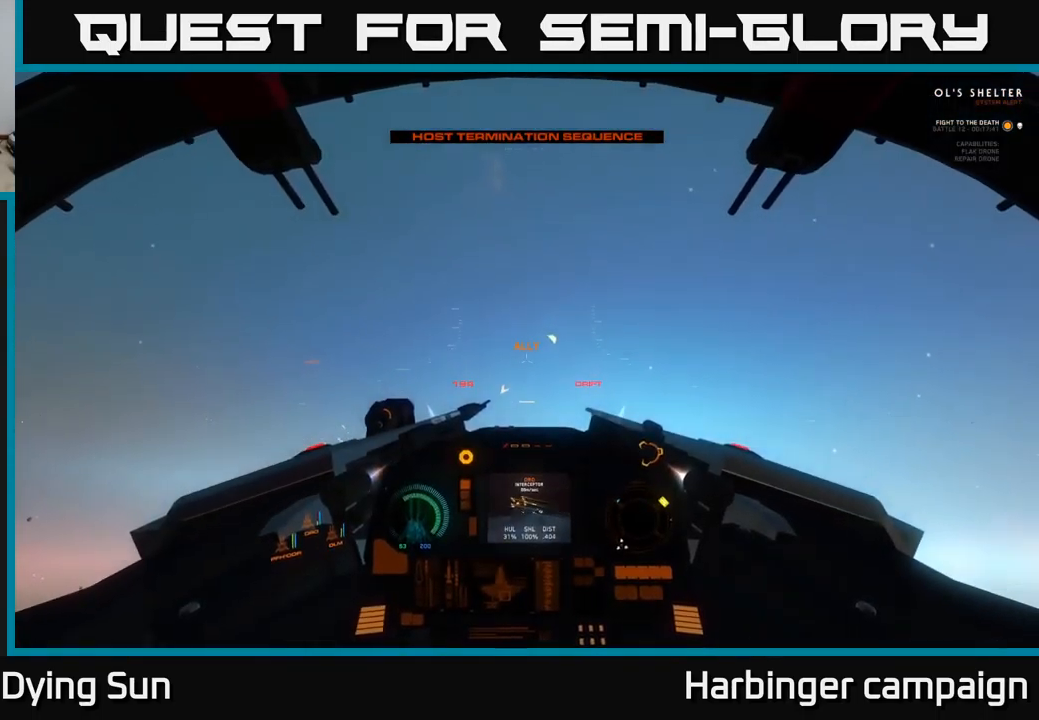
{"buttons": ["L1"], "left_stick": "center", "right_stick": "down-right", "events": [[217, "right_stick", "down-right"]]}
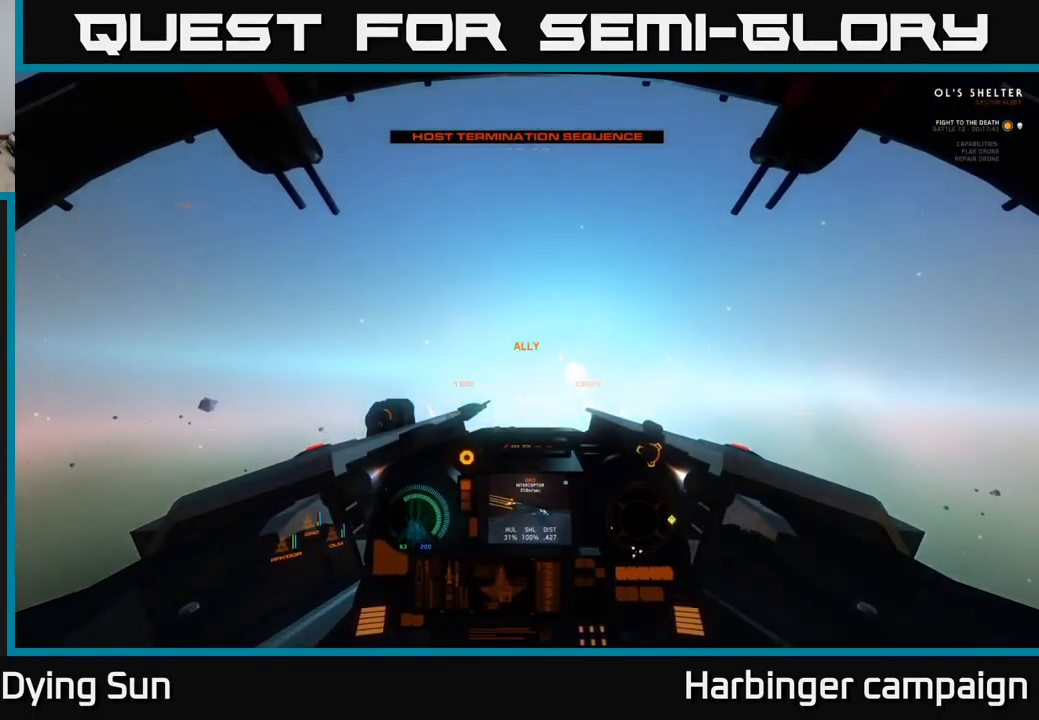
{"buttons": ["L1"], "left_stick": "center", "right_stick": "down-right", "events": []}
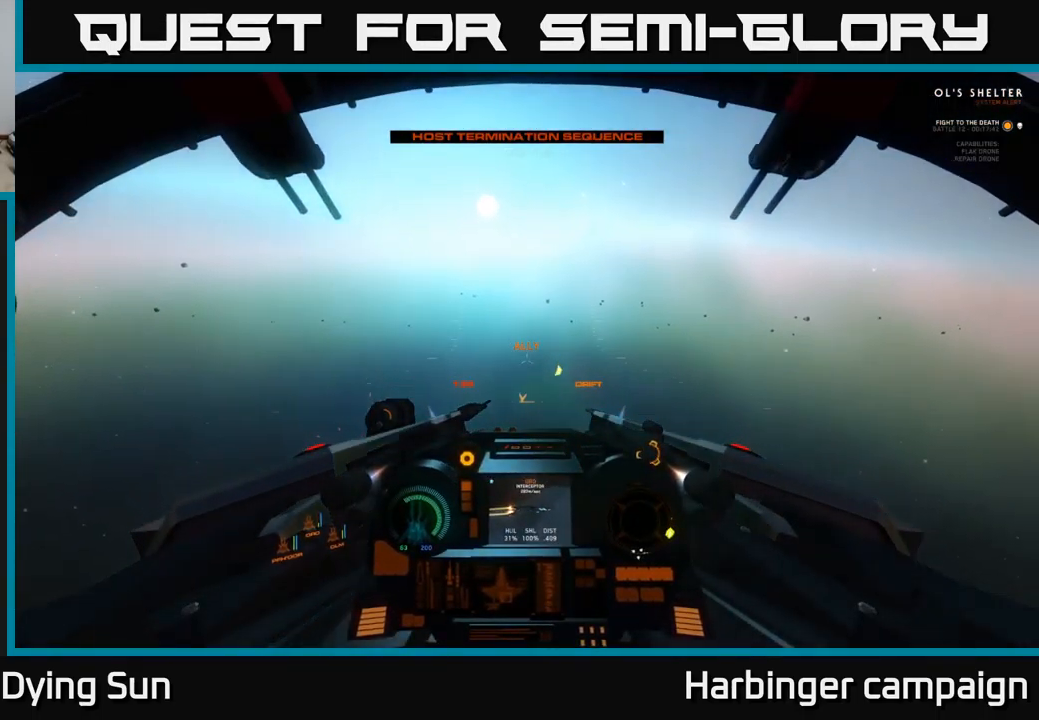
{"buttons": ["L1"], "left_stick": "center", "right_stick": "down-right", "events": []}